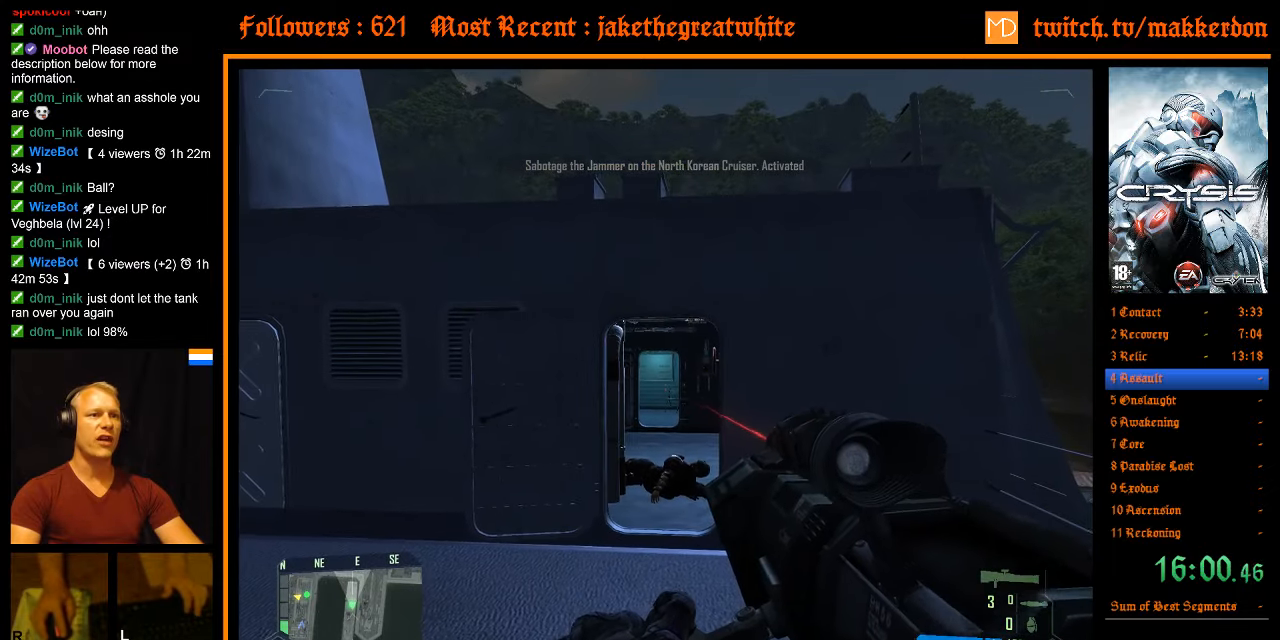
Gameplay with keyboard and mouse; each line is a JSON object with the keys and mouse buttons held at the frame after it. "events" lists presses ("down") and releases ("up") of ".", "/", "1", "2", "3", "4", "5", "6", "7", "8", "a", "alt", "b", "c", "caps_lock", "ctrl", "d", "down", "e", "equals", "escape", "f", "f1", "f2", "f3", "f4", "f5", "f6", "f7", "f8", "g", "h", "left", "minus", "num0", "num1", "num2", "num3", "num4", "num5", "num6", "num7", "num8", "num9", "q", "r", "return", "right", "s", "shift", "space", "super", "t", "tab", "tilde", "u", "up", "v", "w", "x", "y", "z", "mouse_left", "mouse_right" and "mouse_wheel_down" between this image and that frame as [ms after this image, input, new state], when the widget could be followed in between. "mouse_left", "mouse_right", "mouse_wheel_down" = the "left", "right", "wheel_down" buttons of the "mouse" list. No other keys are recorded. Mouse movement is not recorded. Not read: other_keys.
{"keys": [], "mouse": [], "events": [[183, "mouse_left", "down"], [266, "mouse_left", "up"], [316, "mouse_left", "down"], [416, "mouse_left", "up"]]}
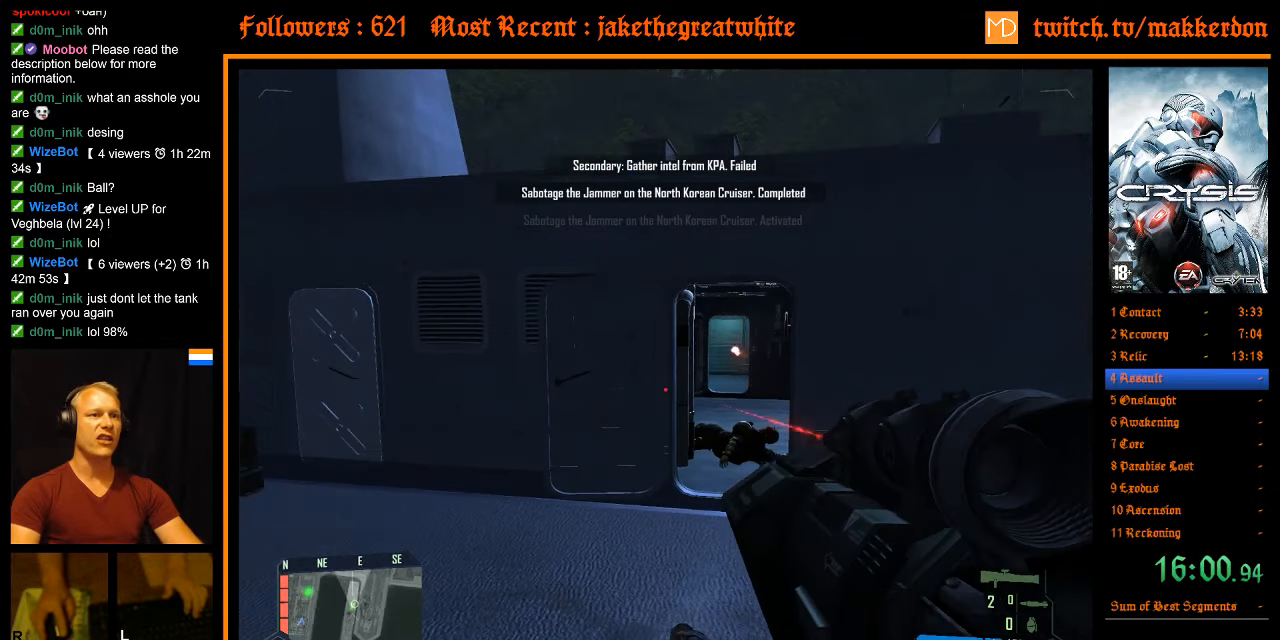
{"keys": ["shift", "w"], "mouse": [], "events": [[50, "shift", "down"], [50, "w", "down"]]}
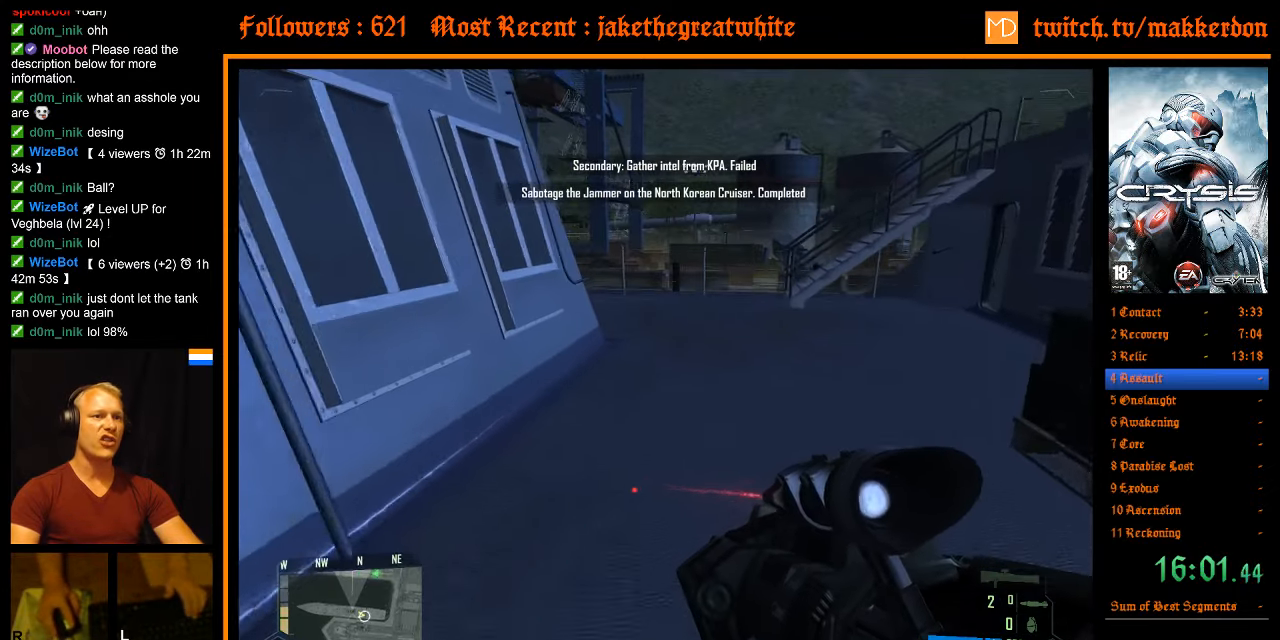
{"keys": ["shift", "w"], "mouse": [], "events": []}
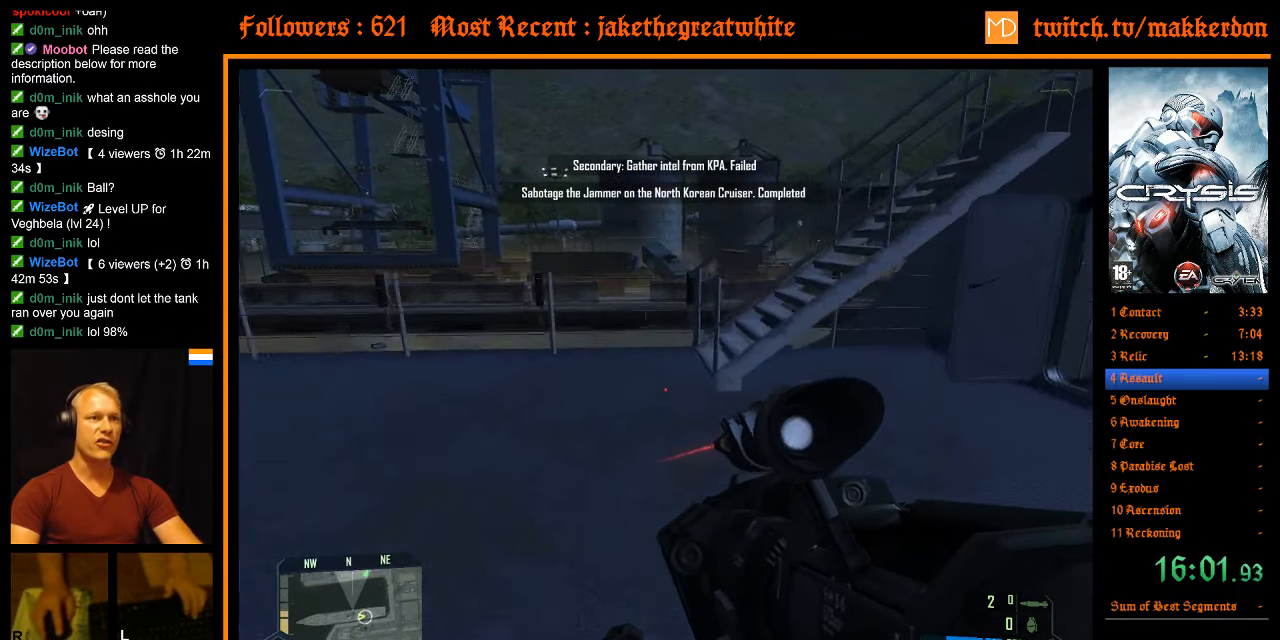
{"keys": ["d", "w"], "mouse": [], "events": [[316, "shift", "up"], [450, "d", "down"]]}
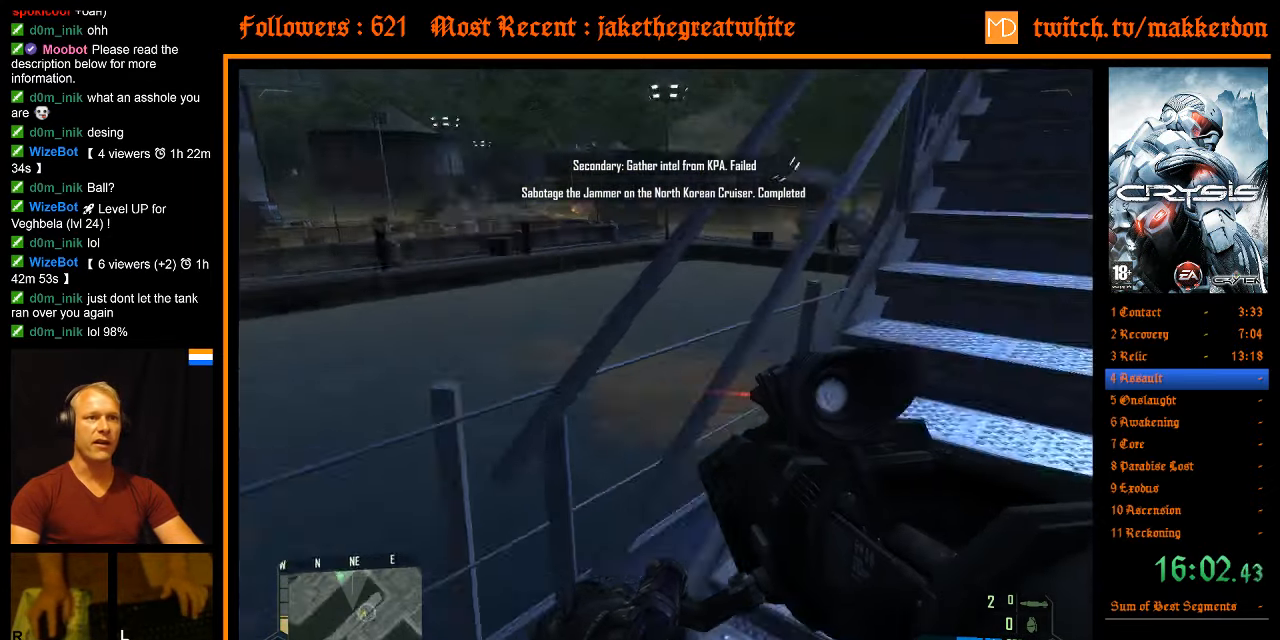
{"keys": ["shift", "w"], "mouse": [], "events": [[133, "d", "up"], [233, "shift", "down"]]}
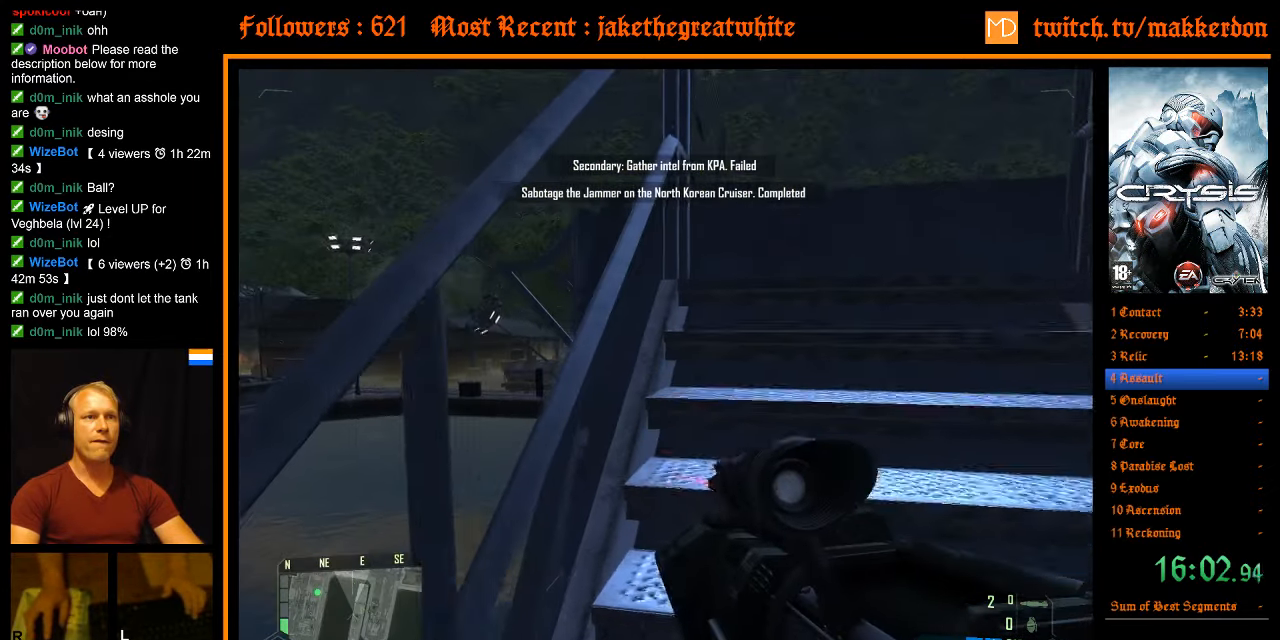
{"keys": ["d", "shift", "w"], "mouse": [], "events": [[383, "d", "down"]]}
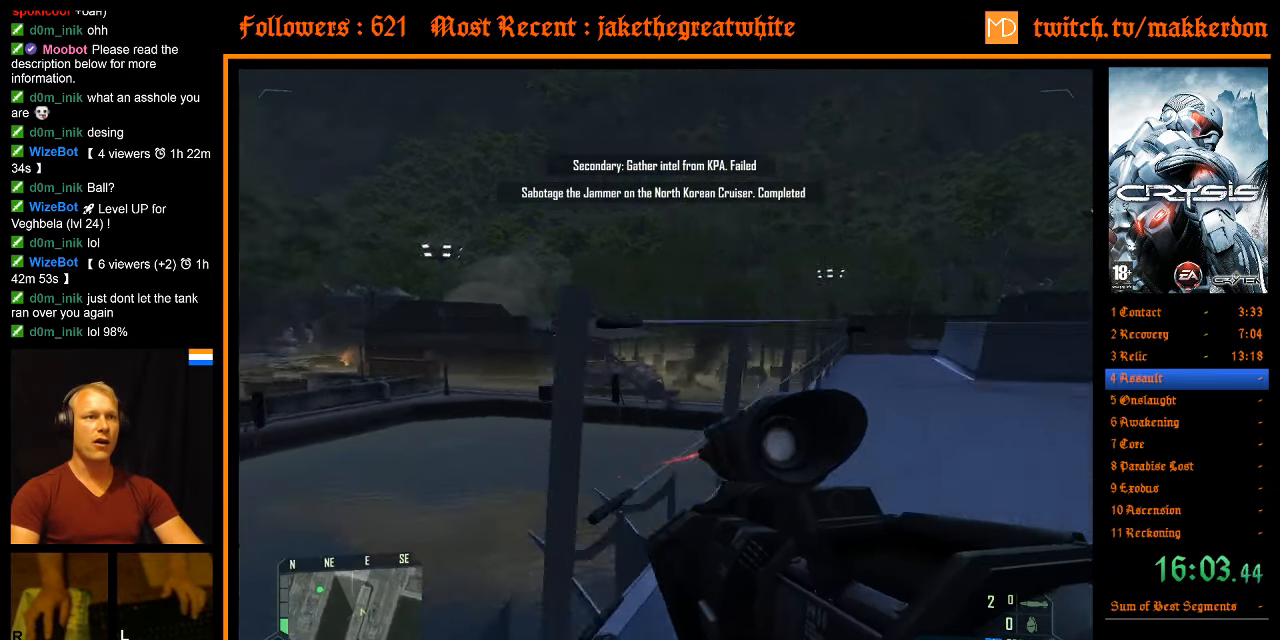
{"keys": ["d", "w"], "mouse": [], "events": [[266, "shift", "up"]]}
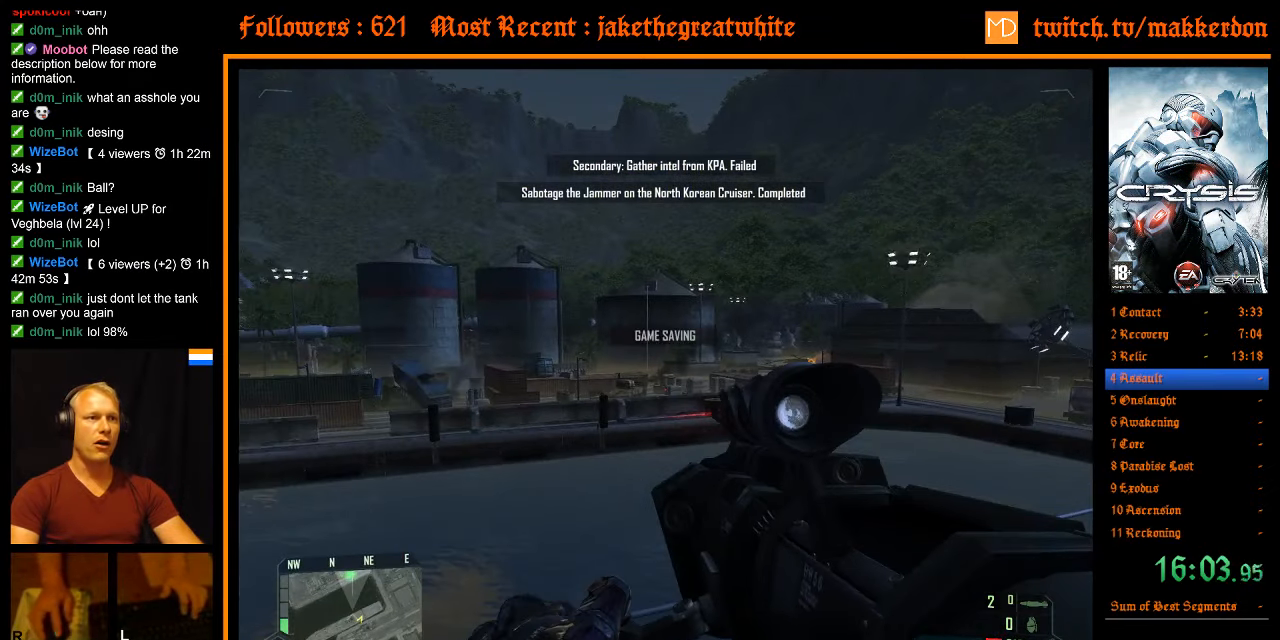
{"keys": ["w"], "mouse": [], "events": [[50, "d", "up"]]}
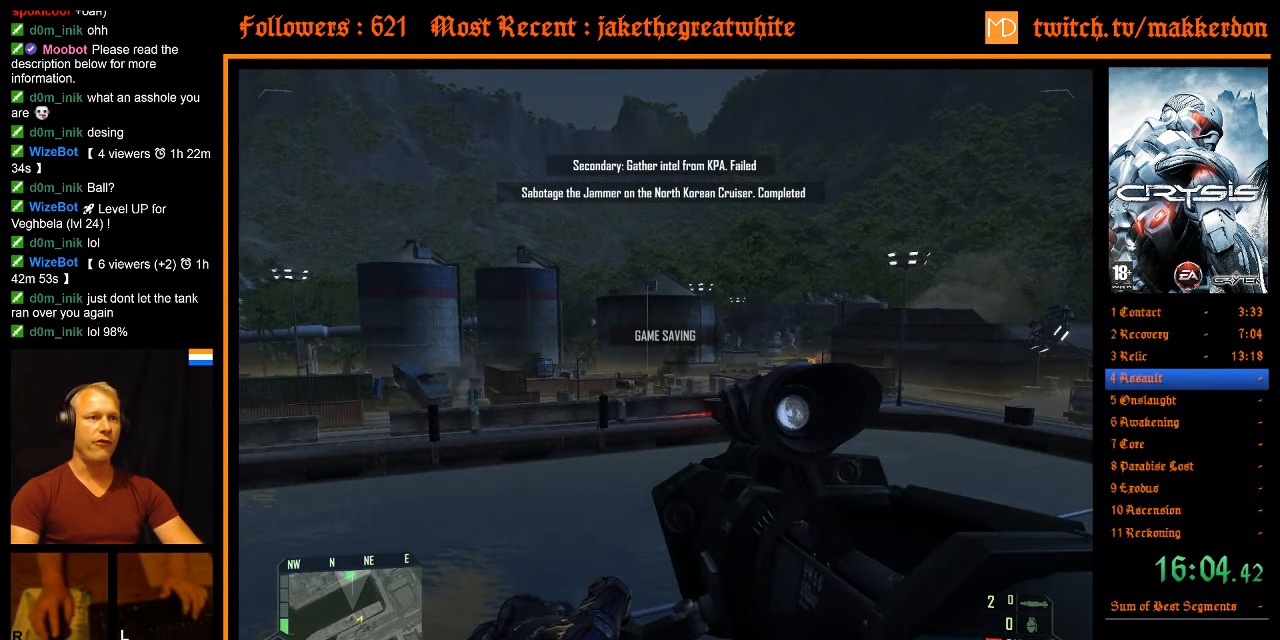
{"keys": [], "mouse": [], "events": [[250, "w", "up"], [300, "mouse_right", "down"], [433, "mouse_right", "up"]]}
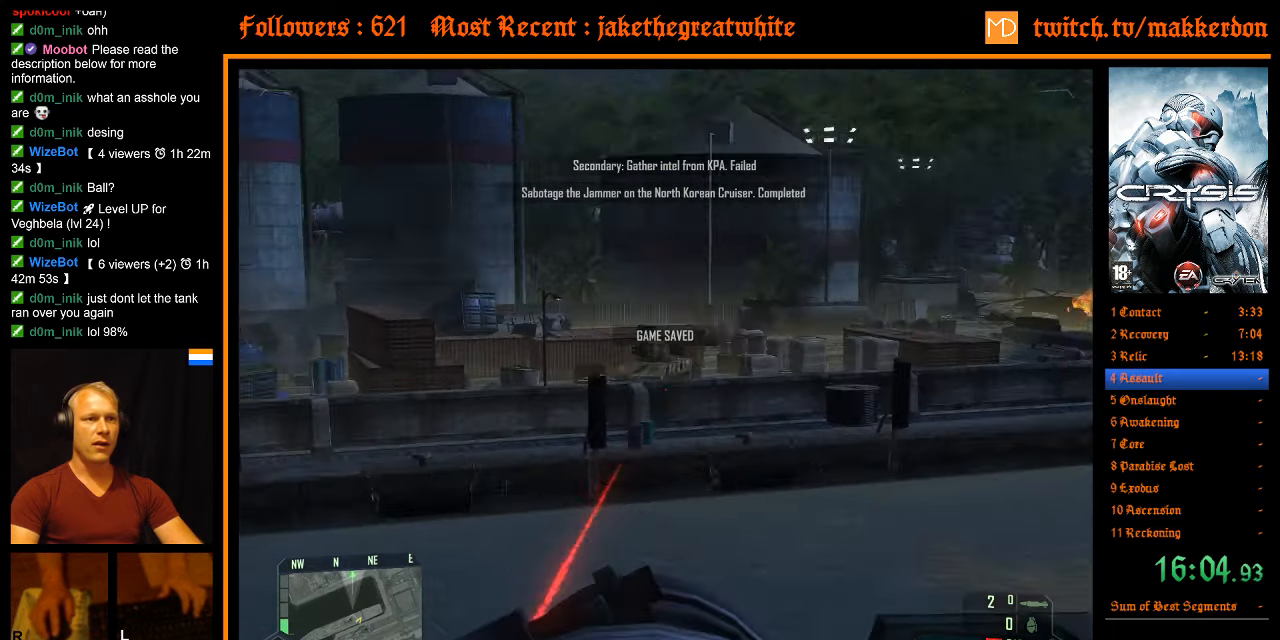
{"keys": [], "mouse": ["left"], "events": [[450, "mouse_left", "down"]]}
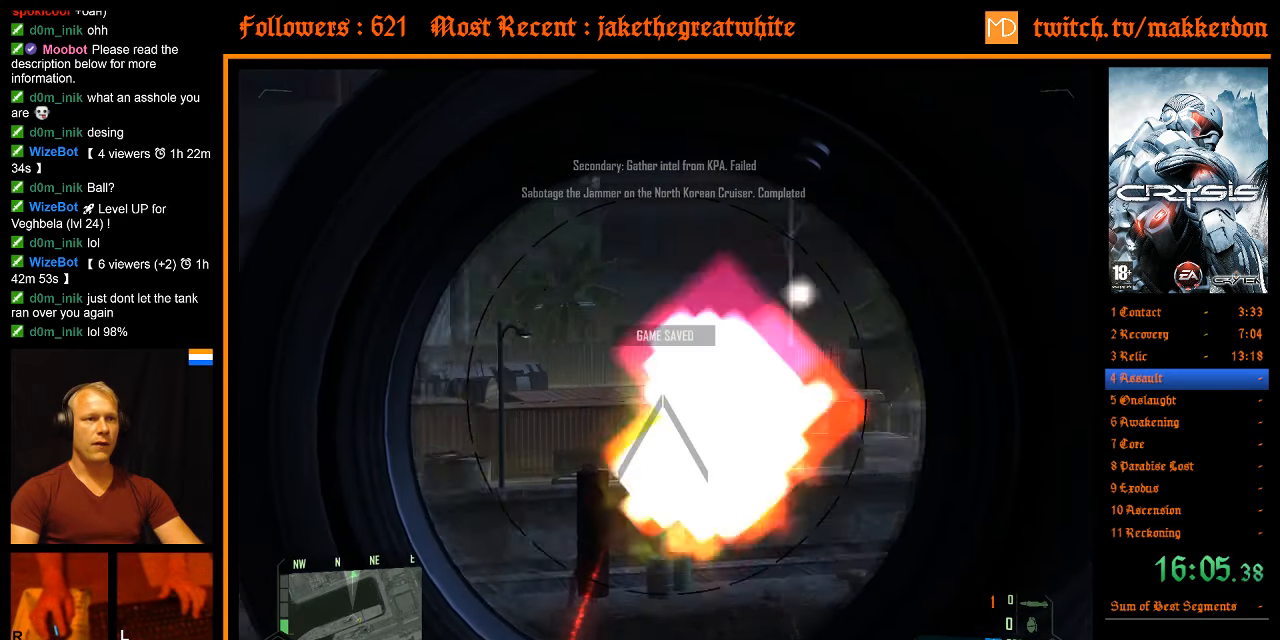
{"keys": [], "mouse": [], "events": [[50, "mouse_left", "up"]]}
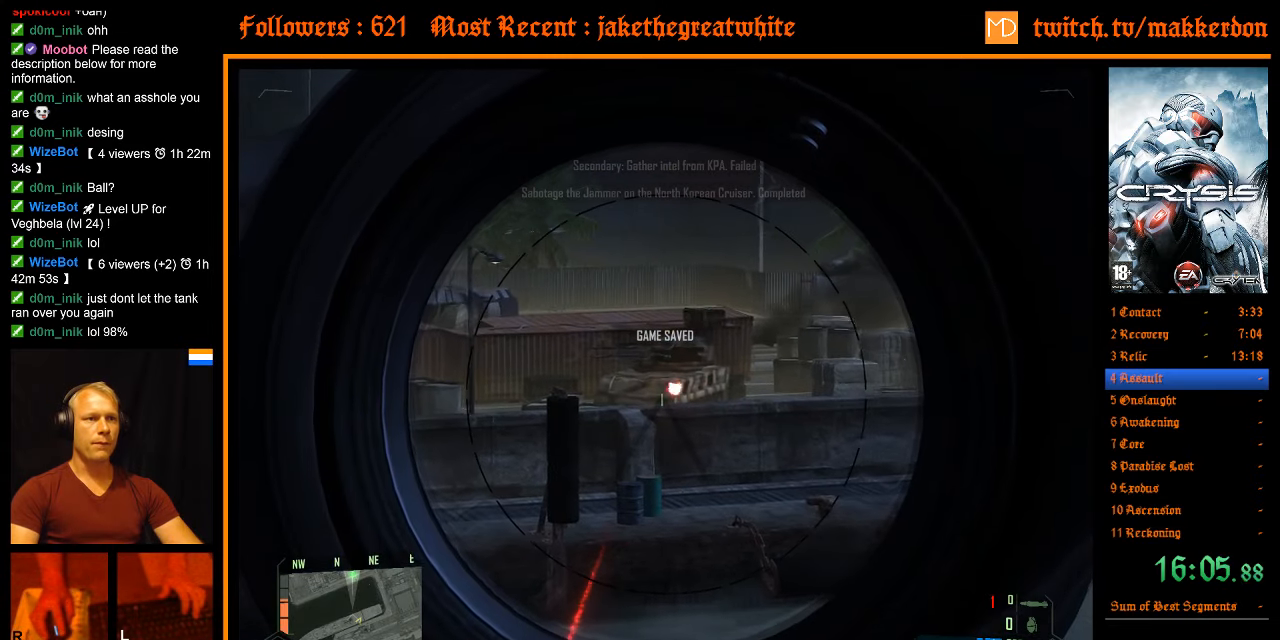
{"keys": [], "mouse": [], "events": []}
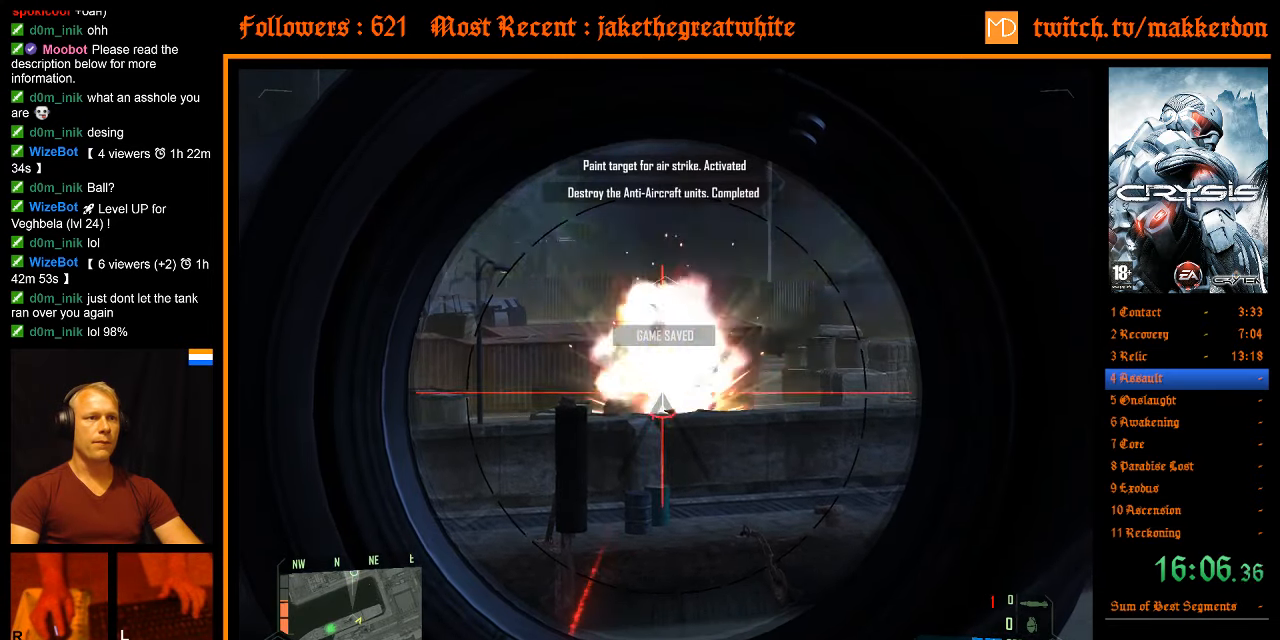
{"keys": ["shift", "w"], "mouse": [], "events": [[33, "mouse_right", "down"], [117, "mouse_right", "up"], [267, "d", "down"], [267, "w", "down"], [350, "d", "up"], [350, "shift", "down"]]}
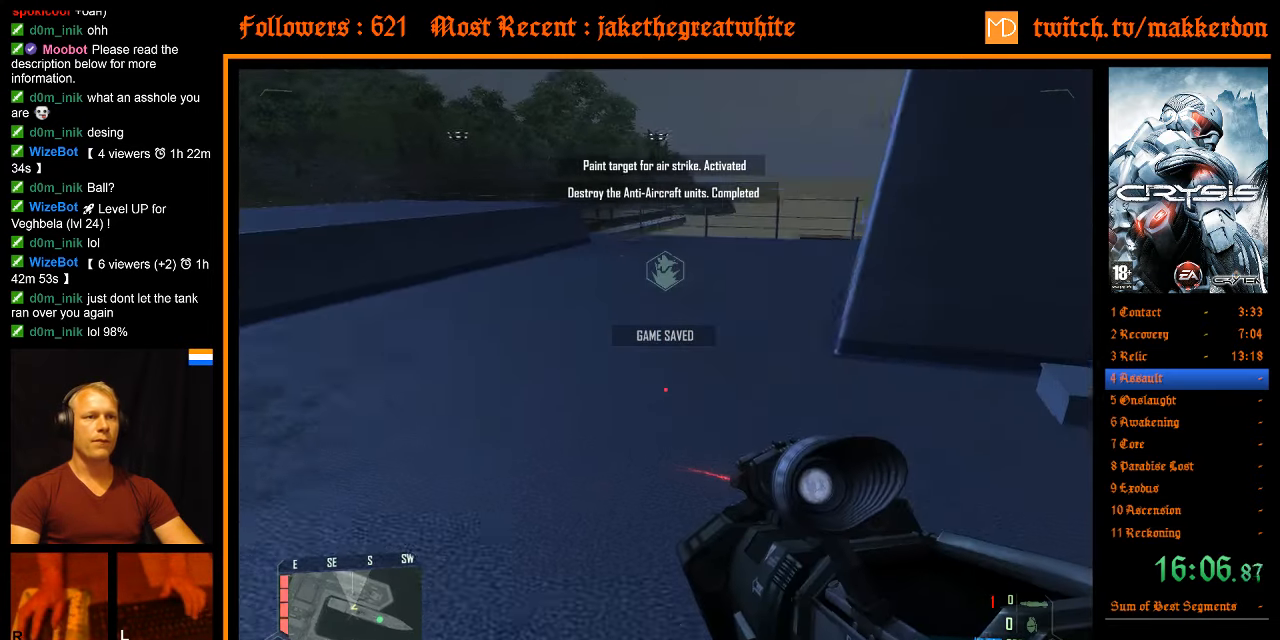
{"keys": ["shift", "w"], "mouse": [], "events": []}
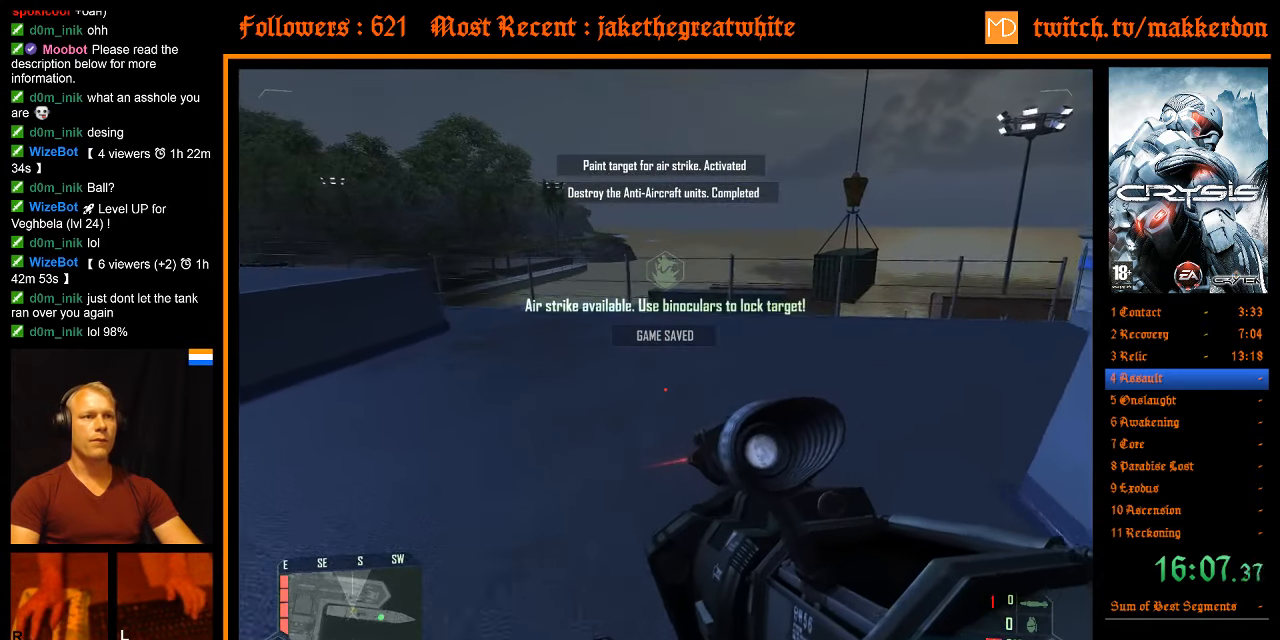
{"keys": ["w"], "mouse": [], "events": [[333, "shift", "up"]]}
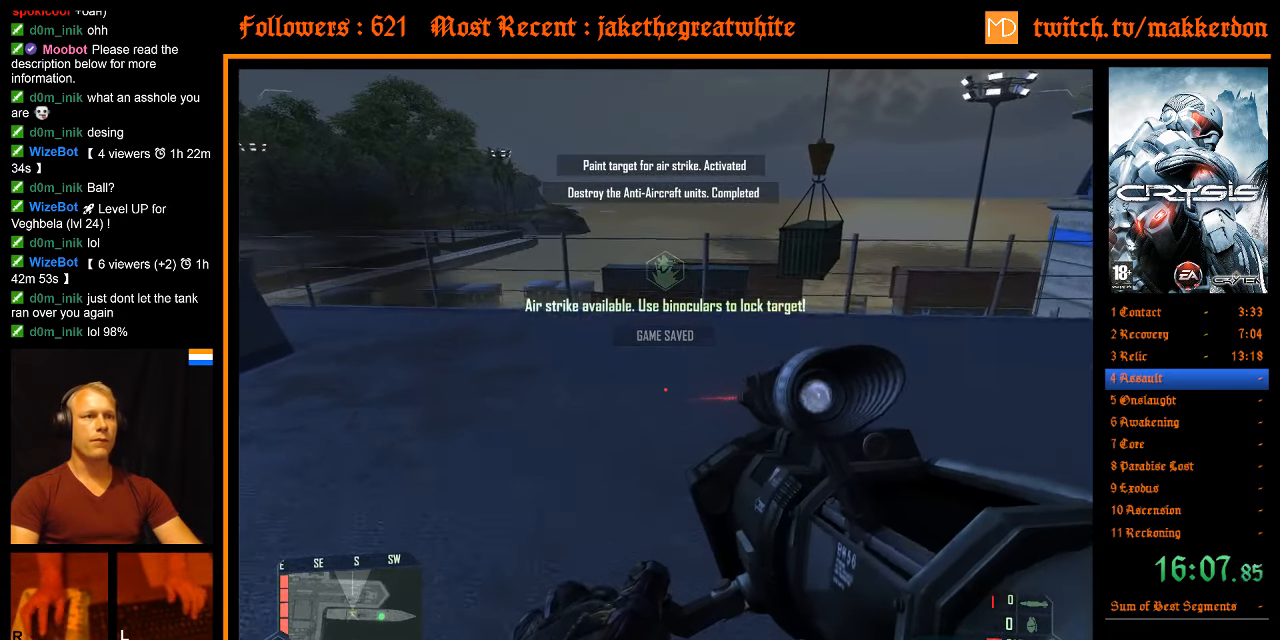
{"keys": ["w"], "mouse": [], "events": []}
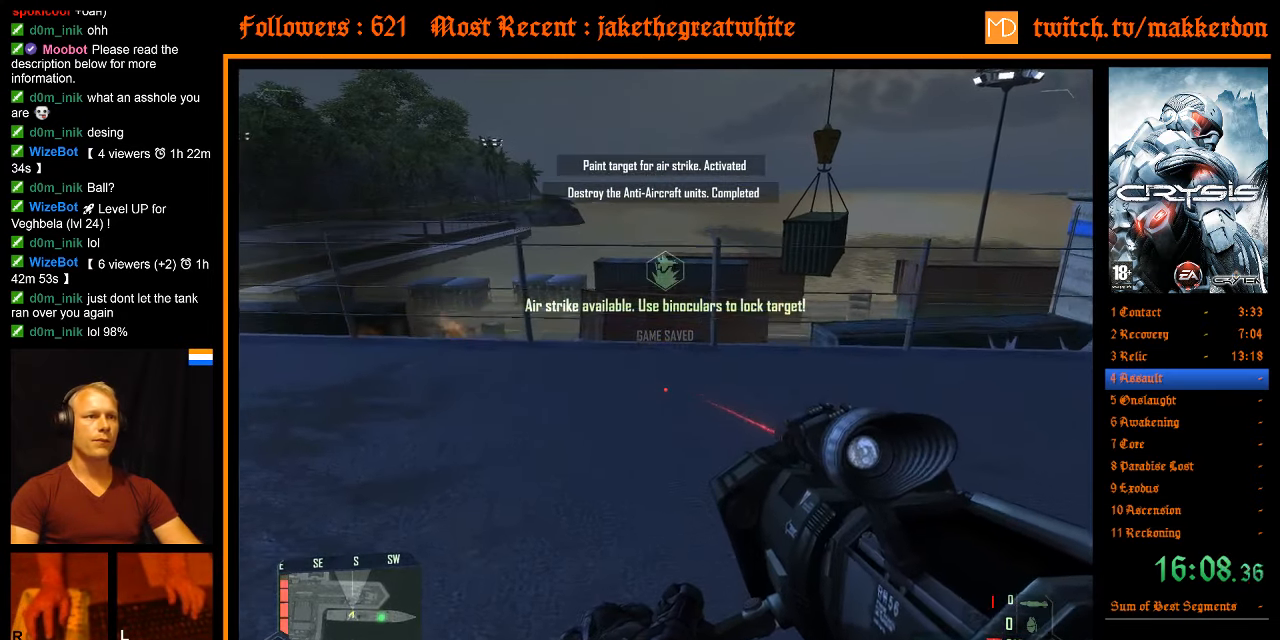
{"keys": ["w"], "mouse": [], "events": []}
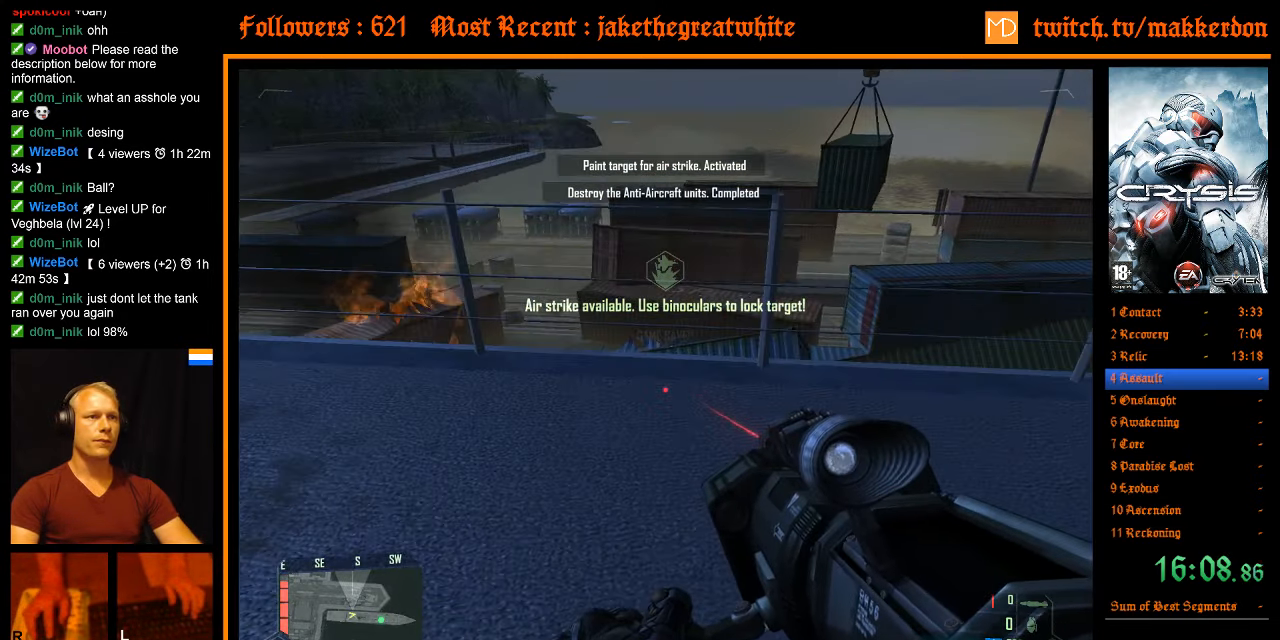
{"keys": ["w"], "mouse": [], "events": []}
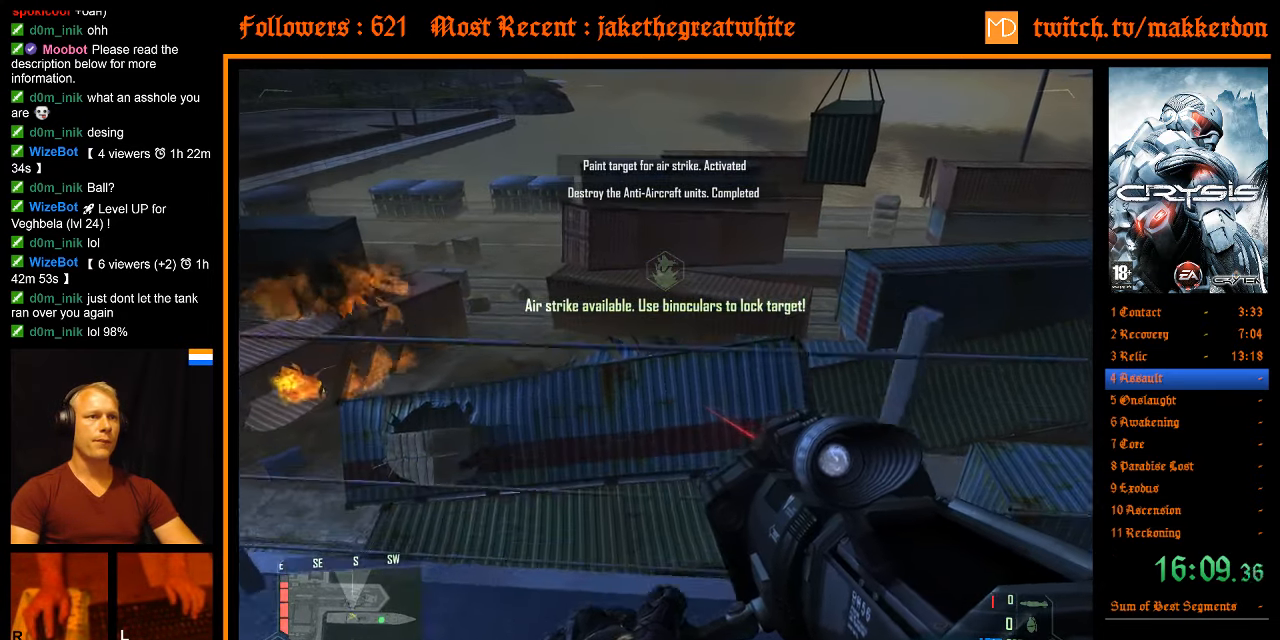
{"keys": ["d", "shift", "w"], "mouse": [], "events": [[17, "space", "down"], [67, "shift", "down"], [167, "space", "up"], [450, "d", "down"]]}
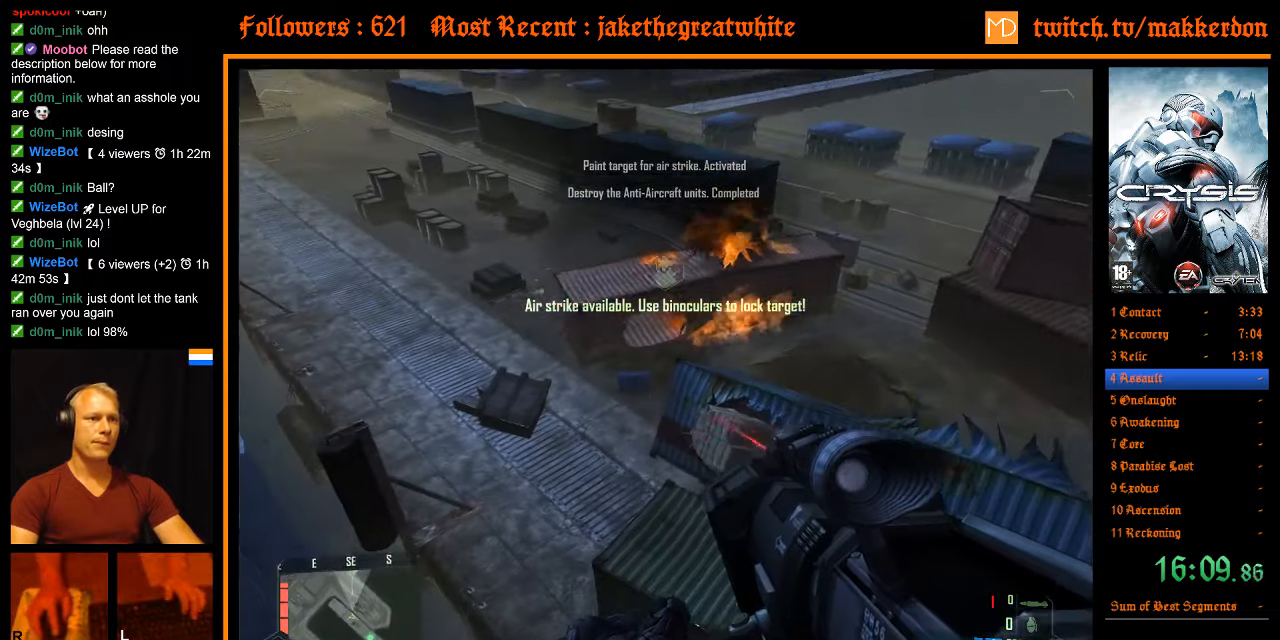
{"keys": ["d", "w"], "mouse": [], "events": [[367, "shift", "up"]]}
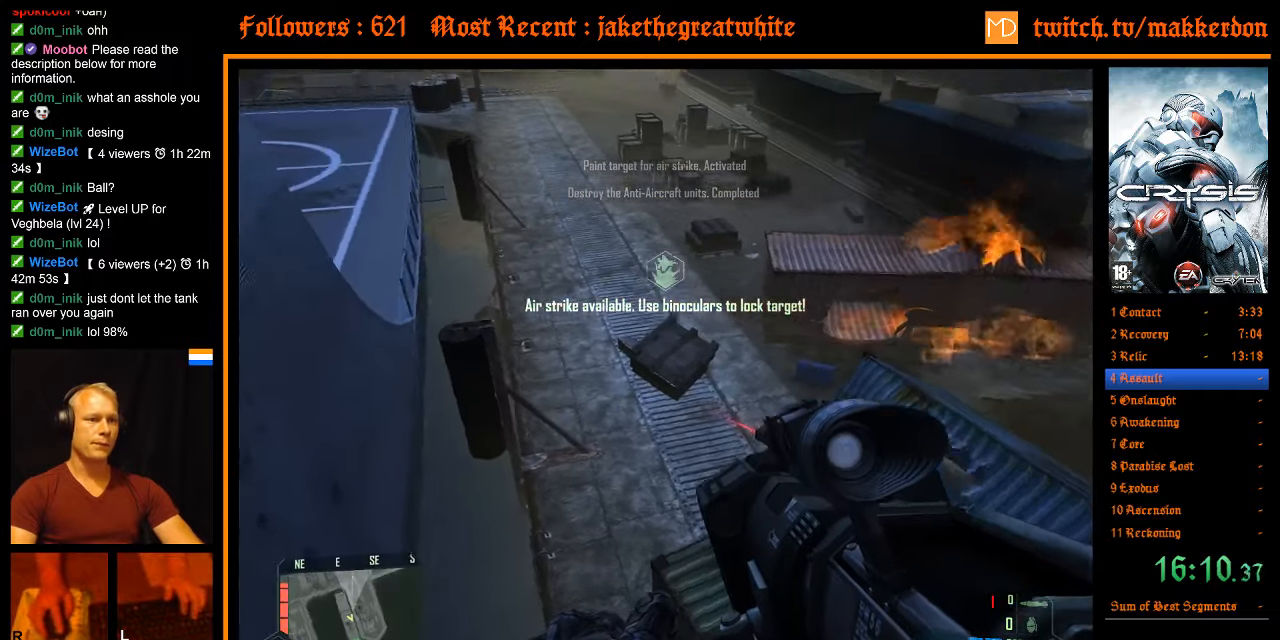
{"keys": ["w"], "mouse": [], "events": [[50, "d", "up"], [384, "t", "down"], [467, "t", "up"]]}
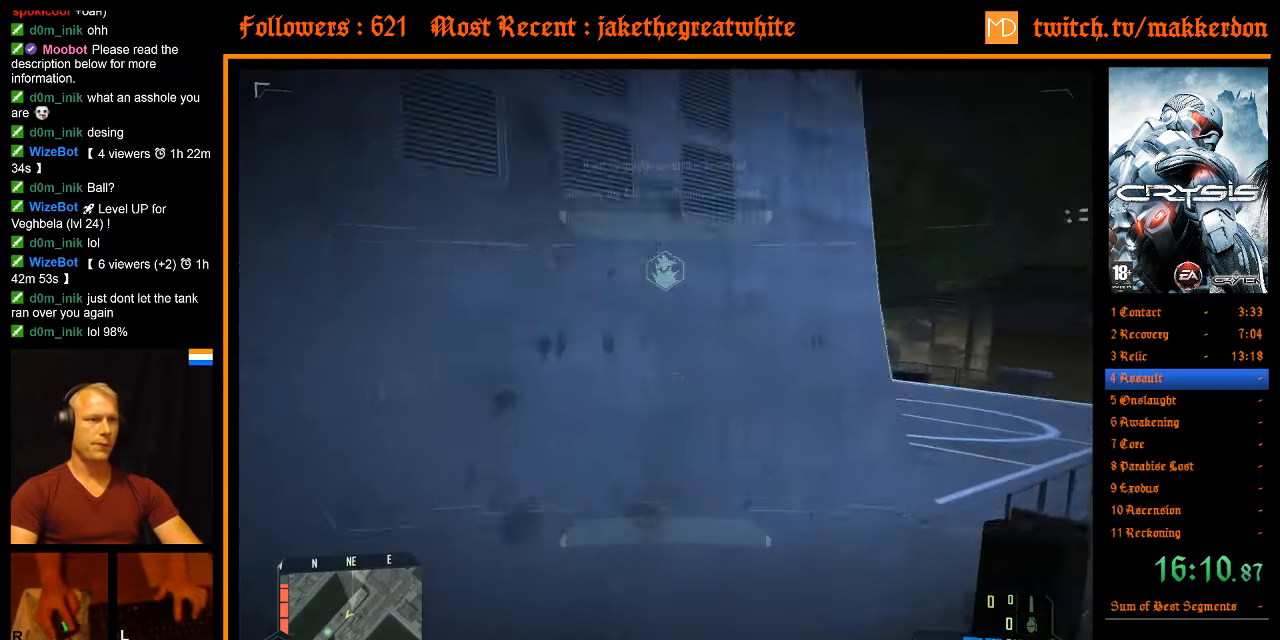
{"keys": ["w"], "mouse": [], "events": [[117, "mouse_left", "down"], [200, "mouse_left", "up"], [350, "t", "down"], [400, "t", "up"]]}
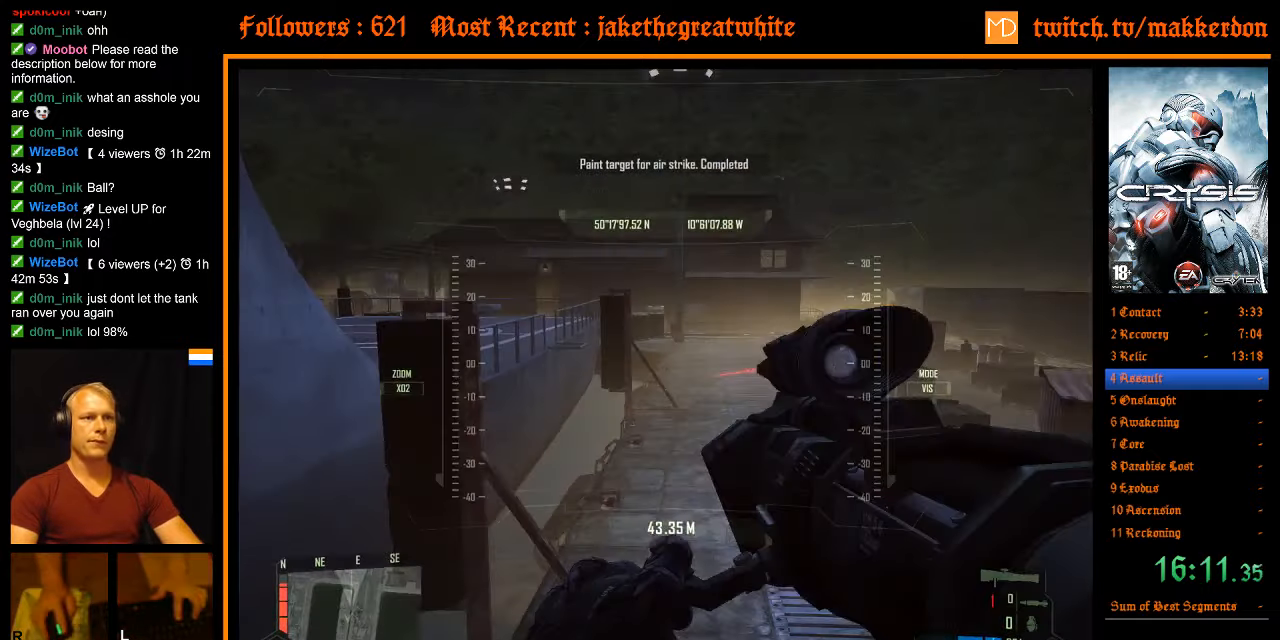
{"keys": ["w"], "mouse": [], "events": []}
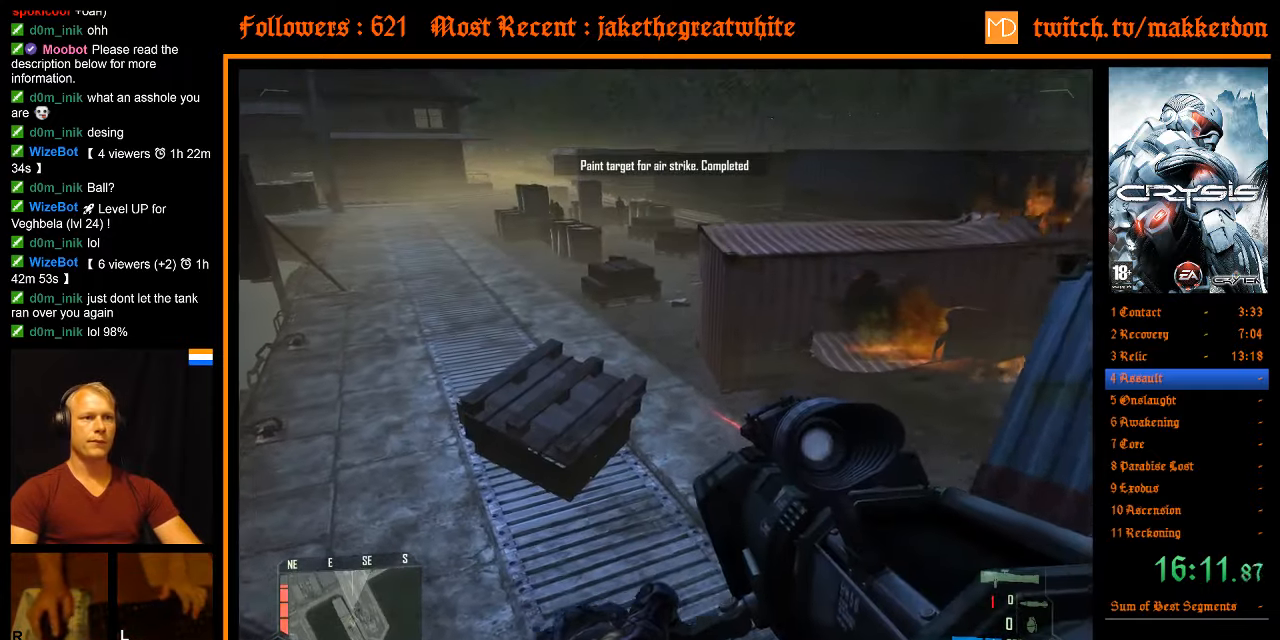
{"keys": ["w"], "mouse": [], "events": []}
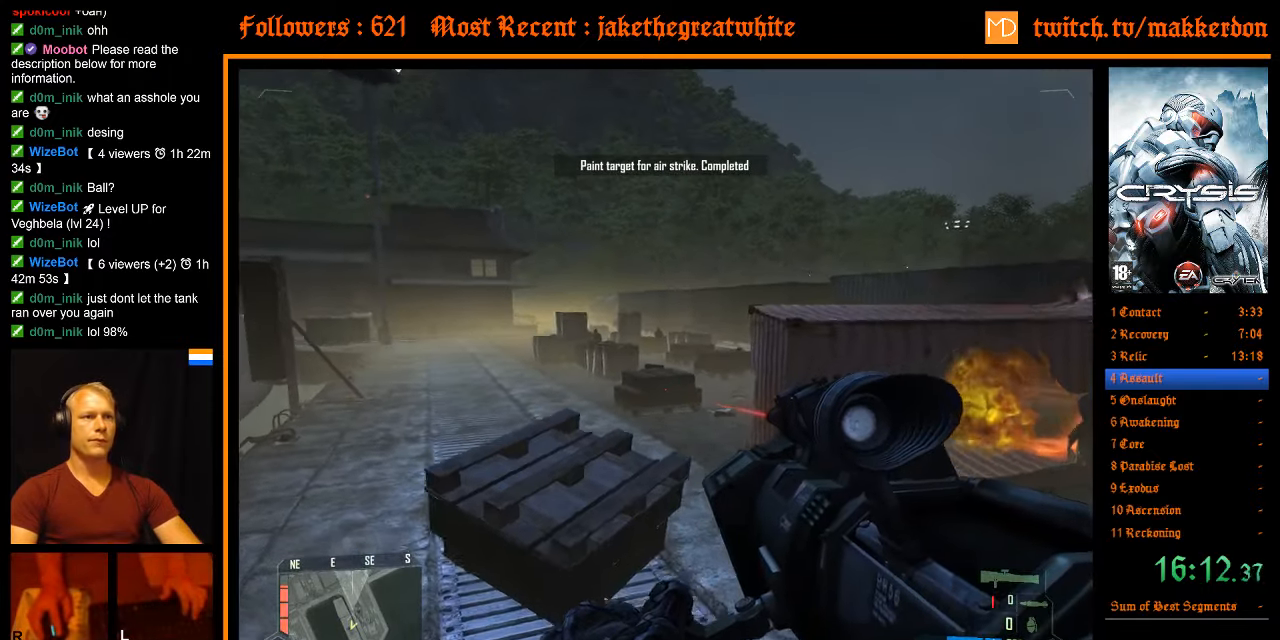
{"keys": ["shift", "w"], "mouse": [], "events": [[17, "d", "down"], [200, "d", "up"], [200, "shift", "down"]]}
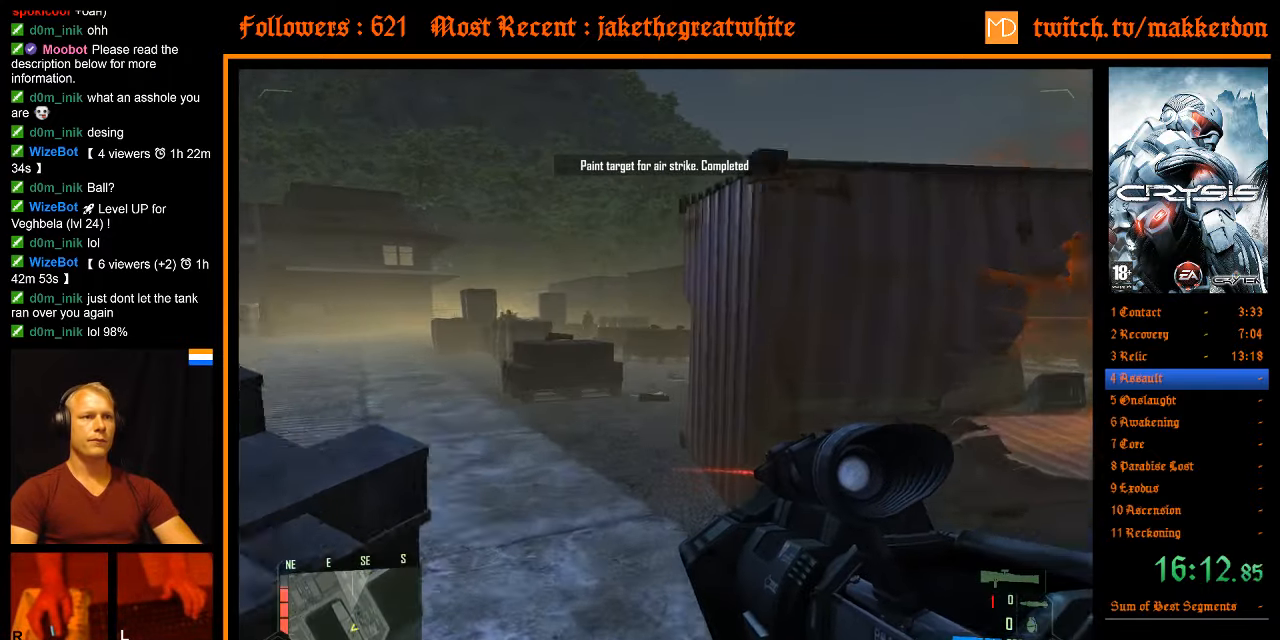
{"keys": ["d", "w"], "mouse": [], "events": [[400, "shift", "up"], [450, "d", "down"]]}
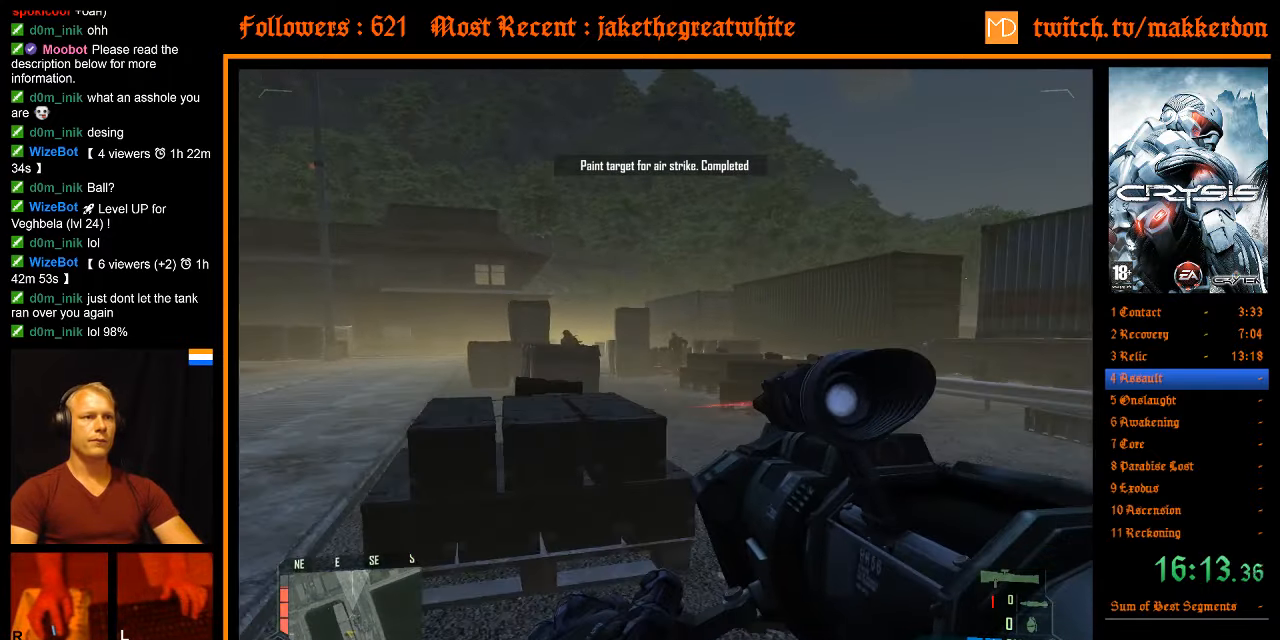
{"keys": ["w"], "mouse": [], "events": [[134, "d", "up"]]}
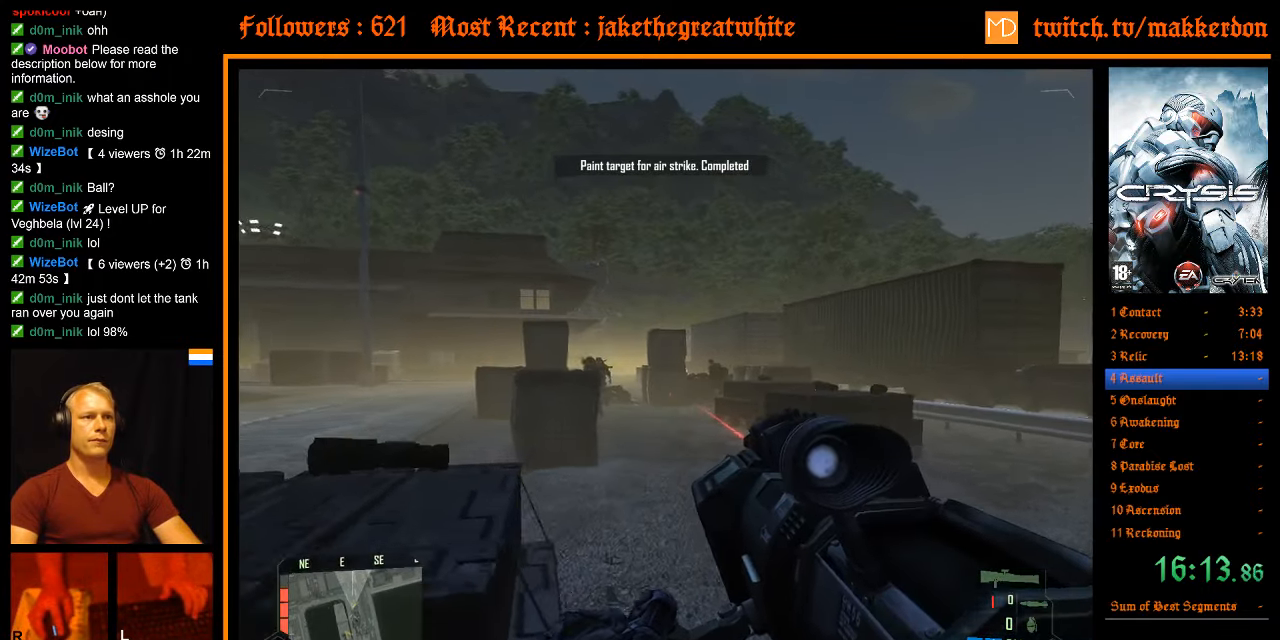
{"keys": ["w"], "mouse": [], "events": [[17, "mouse_left", "down"], [100, "mouse_left", "up"]]}
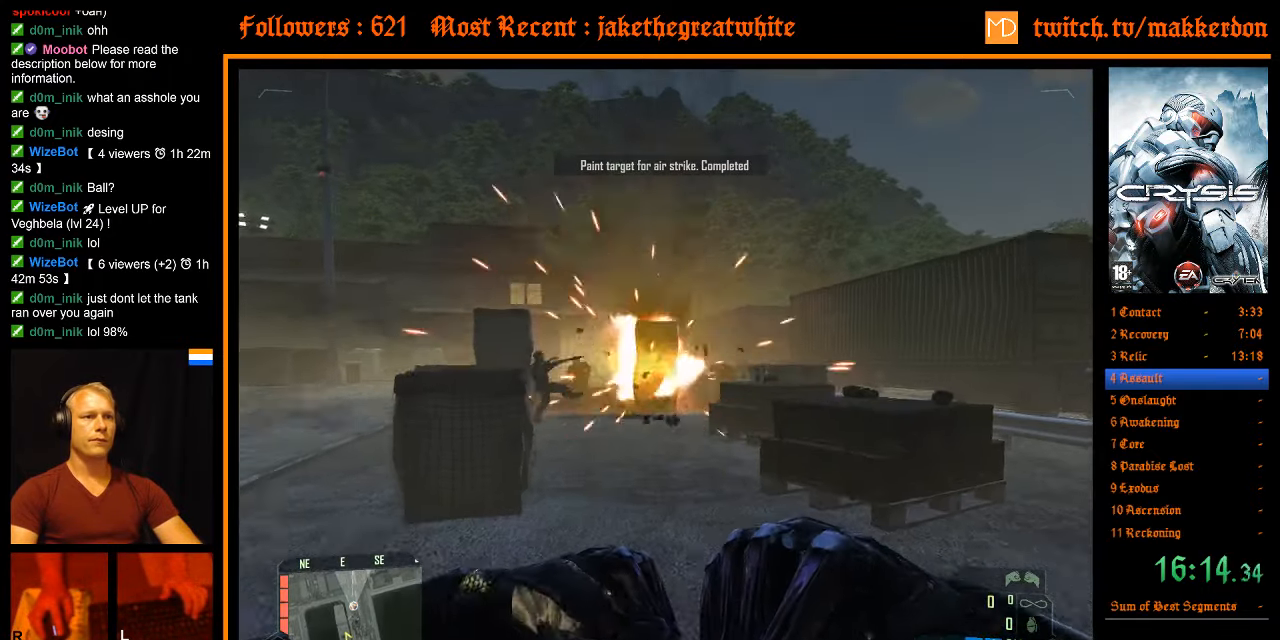
{"keys": ["a", "w"], "mouse": [], "events": [[500, "a", "down"]]}
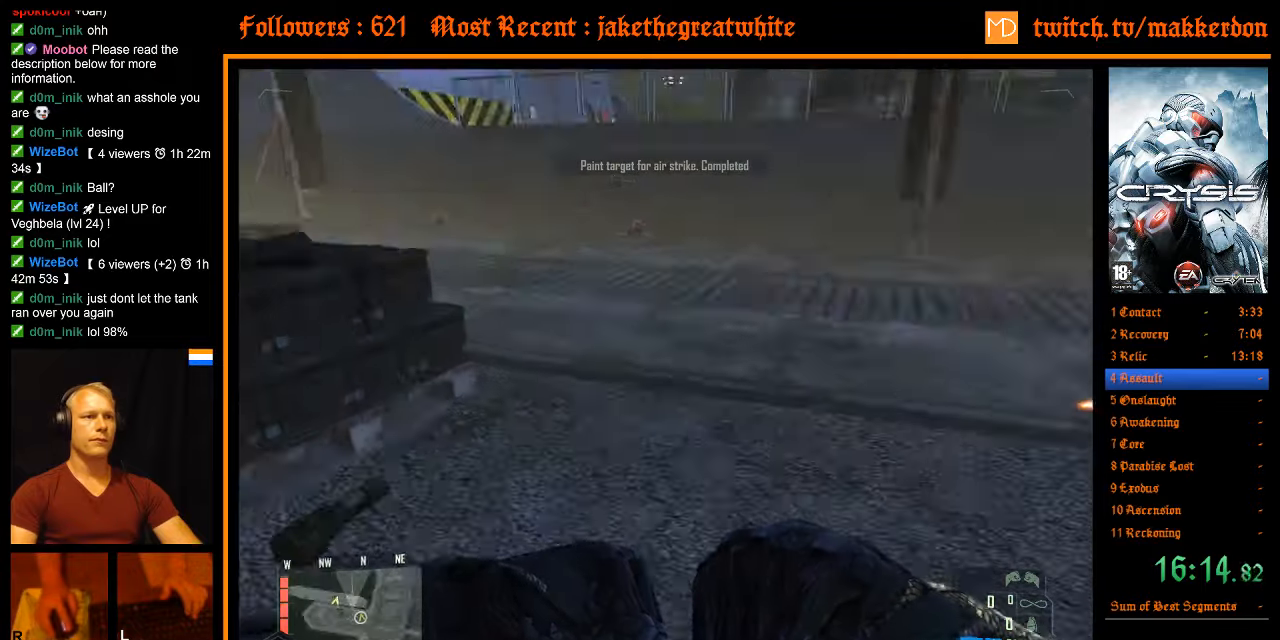
{"keys": [], "mouse": [], "events": [[133, "a", "up"], [366, "w", "up"]]}